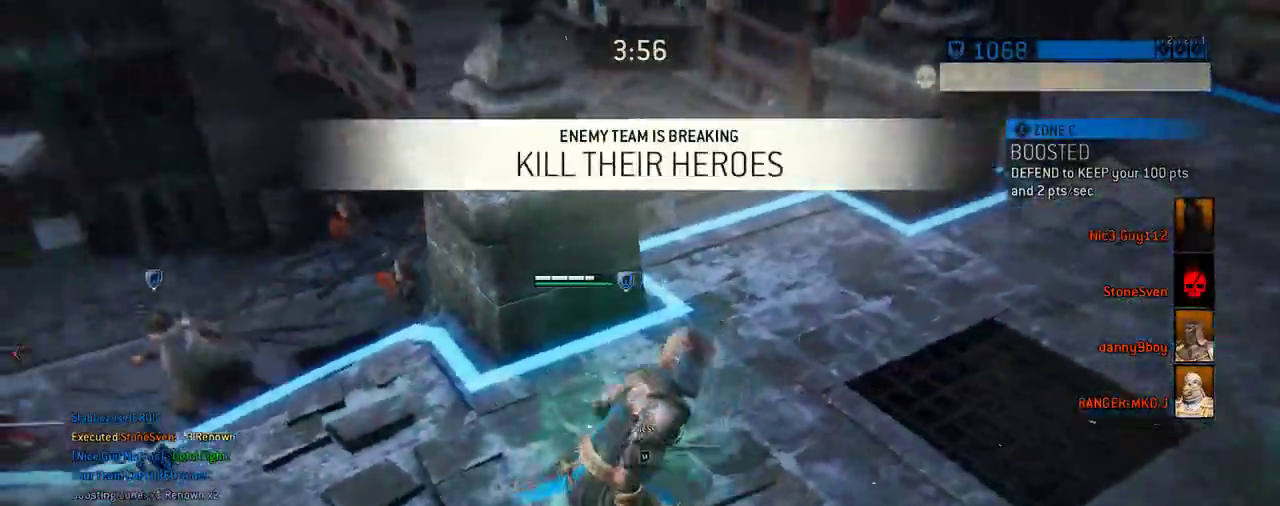
Gameplay with a controller (Xbox layout); each line is a JSON object with the inputs held at the frame after it (dt_ms = milliseconds from this image to that frame). "events" lists button and stick changes between this image and that frame as [ms after this image, input, new state], when the widget could be followed in between. Not read: L2 R2.
{"dt_ms": 604, "buttons": [], "left_stick": "up-right", "right_stick": "center", "events": [[125, "right_stick", "center"], [208, "left_stick", "right"], [438, "left_stick", "up-right"]]}
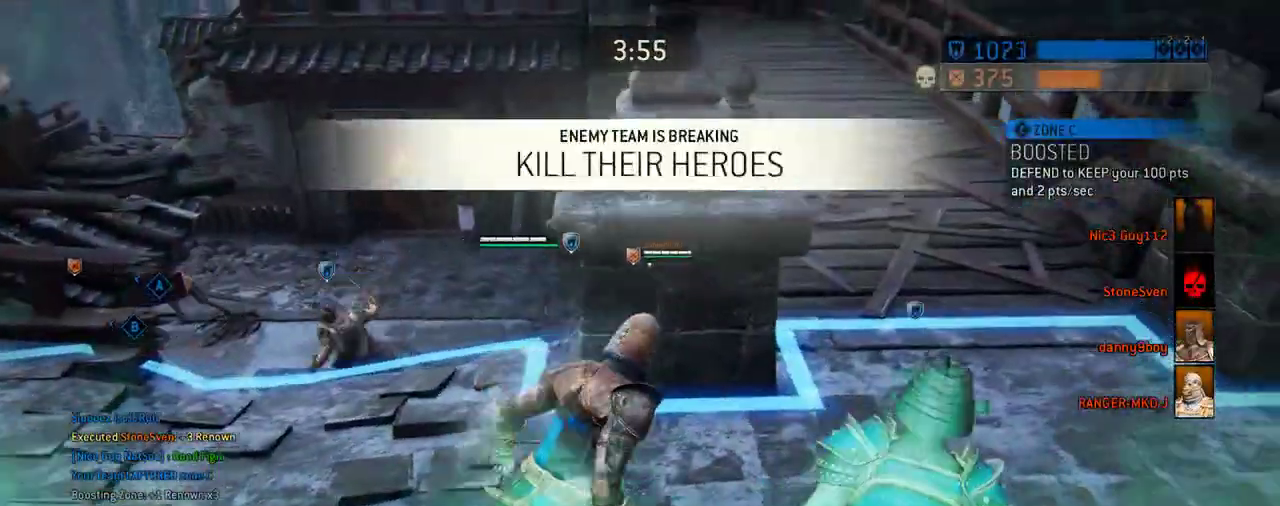
{"dt_ms": 292, "buttons": [], "left_stick": "up-right", "right_stick": "center", "events": [[104, "right_stick", "up"], [271, "right_stick", "center"]]}
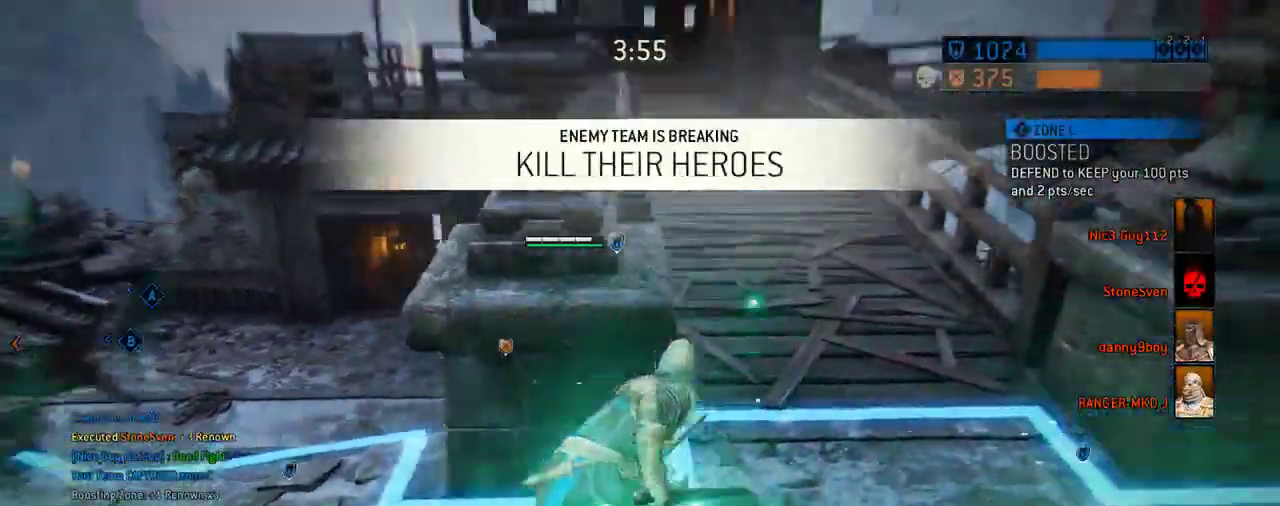
{"dt_ms": 417, "buttons": [], "left_stick": "up-right", "right_stick": "center", "events": [[292, "right_stick", "left"], [396, "right_stick", "center"]]}
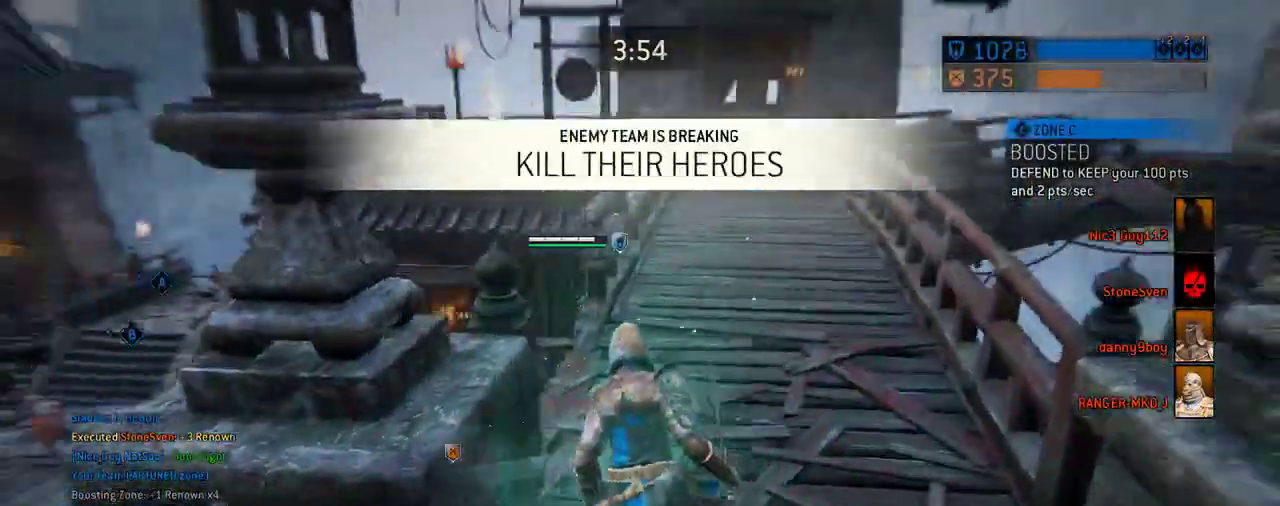
{"dt_ms": 583, "buttons": [], "left_stick": "center", "right_stick": "center", "events": [[333, "left_stick", "right"], [479, "left_stick", "up-right"], [562, "left_stick", "center"]]}
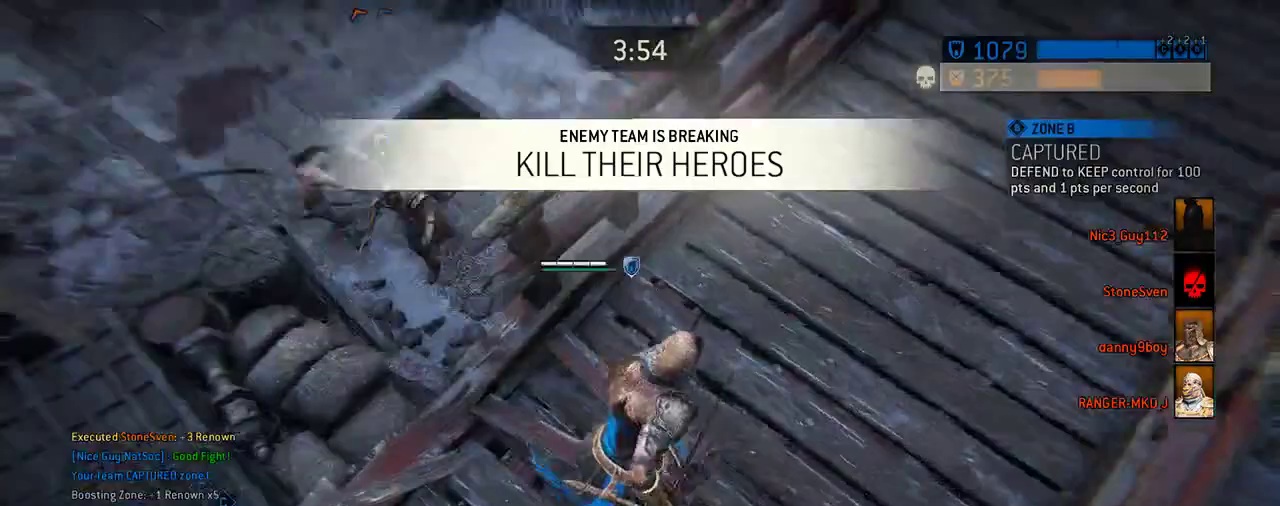
{"dt_ms": 708, "buttons": [], "left_stick": "down-left", "right_stick": "center", "events": [[125, "left_stick", "left"], [292, "left_stick", "down-left"], [354, "right_stick", "up-left"], [604, "right_stick", "center"]]}
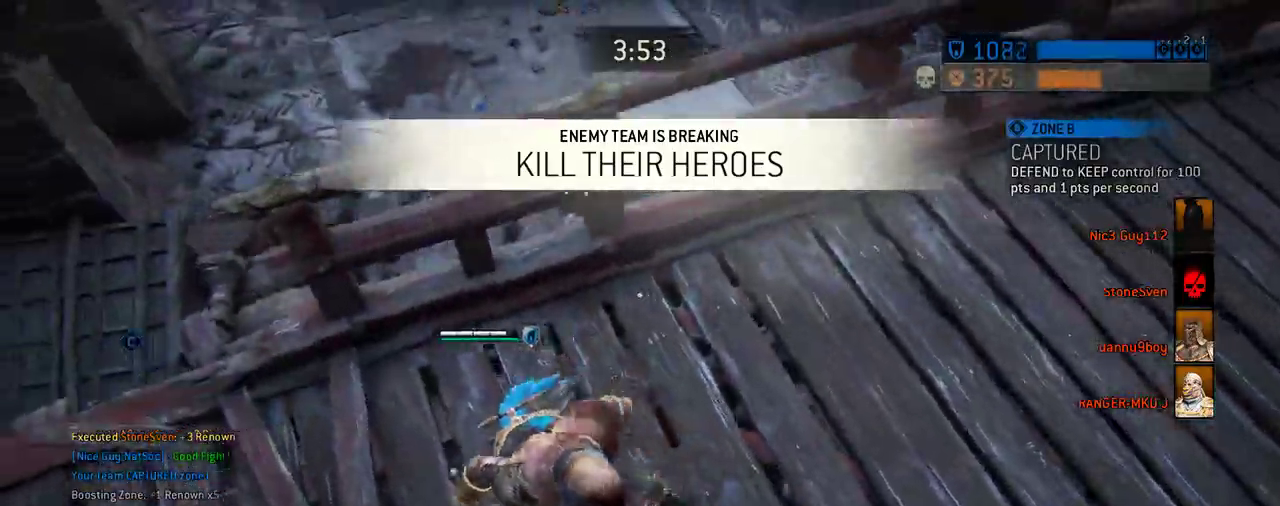
{"dt_ms": 292, "buttons": [], "left_stick": "up-left", "right_stick": "center", "events": [[63, "left_stick", "left"], [188, "left_stick", "up-left"]]}
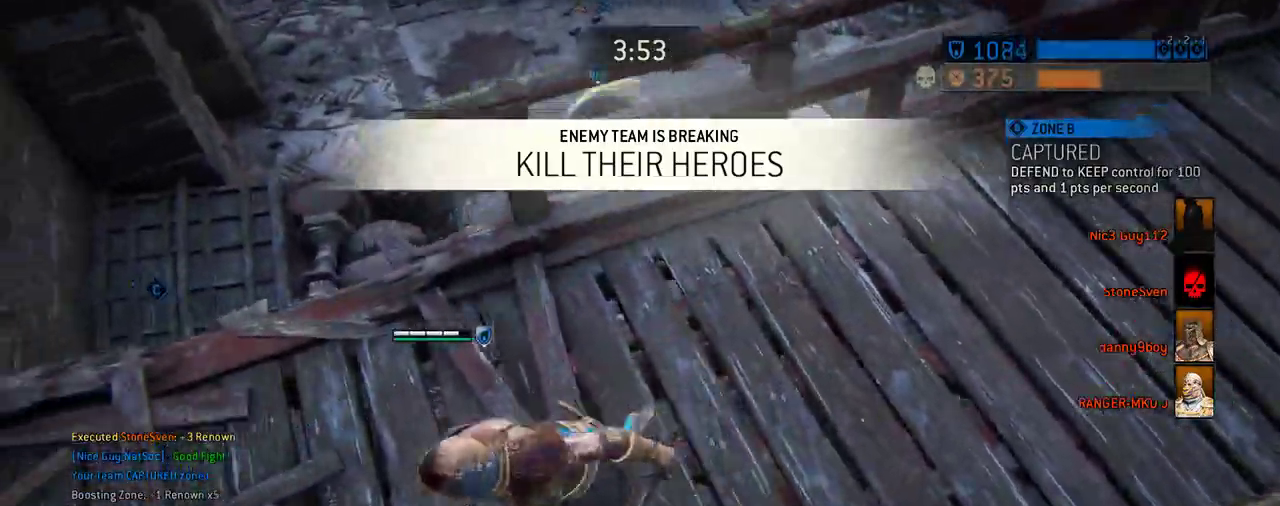
{"dt_ms": 312, "buttons": [], "left_stick": "up", "right_stick": "center", "events": [[42, "right_stick", "down-right"], [229, "right_stick", "center"], [250, "left_stick", "up"]]}